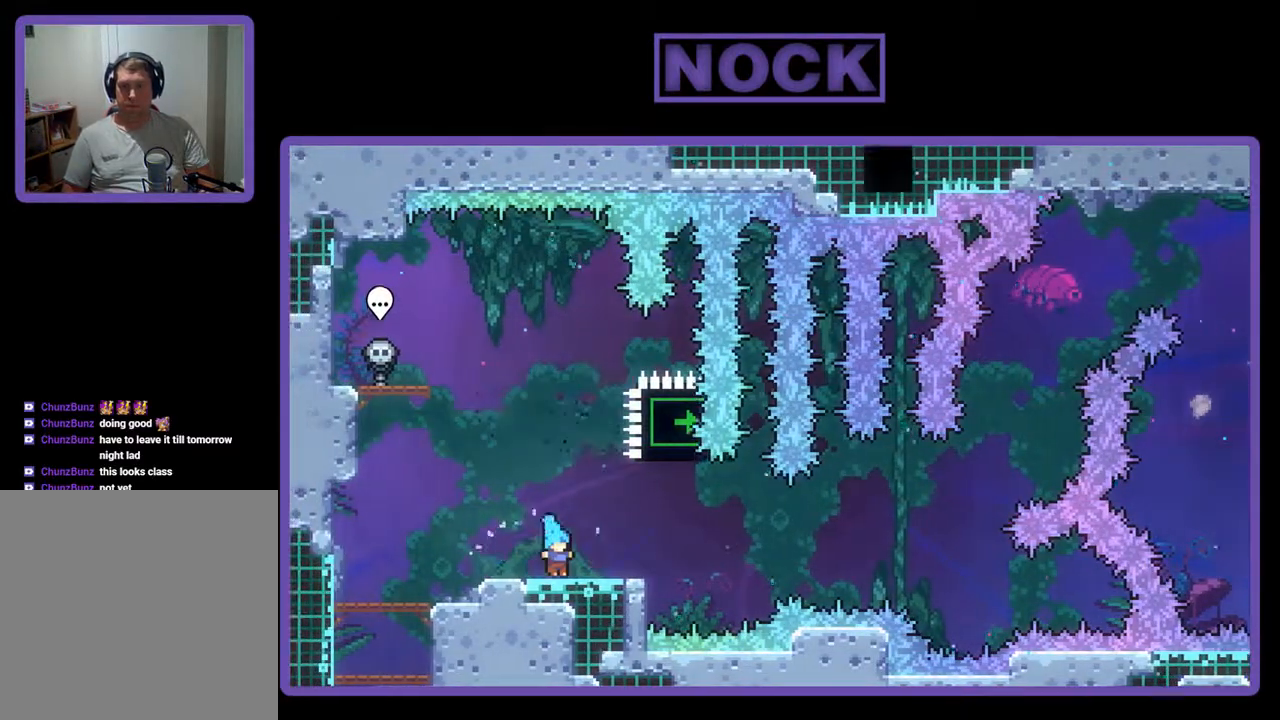
Gameplay with a controller (PlayStation layout); each line is a JSON object with the inputs held at the frame after it. "events" lists button and stick changes between this image and that frame as [ms after this image, input, new state], when the widget could be followed in between. Not read: left_stick right_stick.
{"buttons": ["R2"], "events": [[100, "CROSS", "down"], [400, "CROSS", "up"]]}
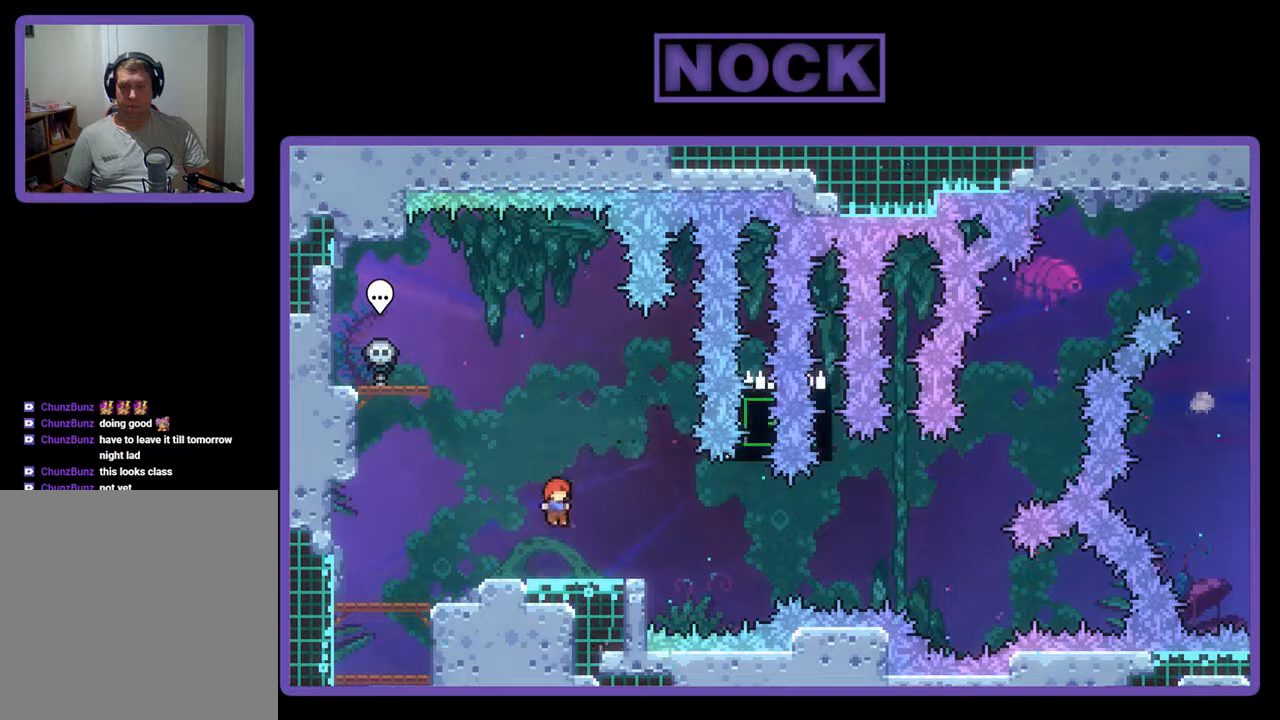
{"buttons": ["CROSS", "R2", "DPAD_RIGHT"], "events": [[67, "DPAD_DOWN", "down"], [100, "CIRCLE", "down"], [100, "DPAD_RIGHT", "down"], [233, "CIRCLE", "up"], [300, "CROSS", "down"], [400, "DPAD_DOWN", "up"]]}
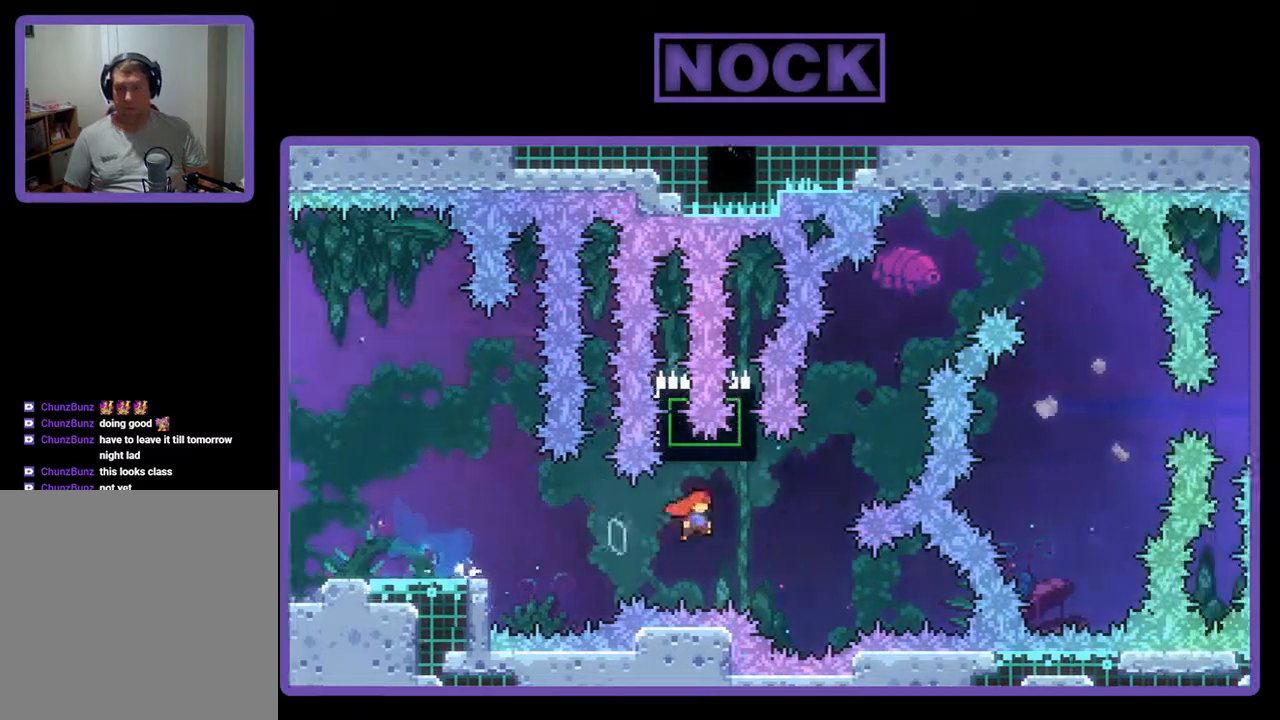
{"buttons": ["CROSS", "R2", "DPAD_UP", "DPAD_RIGHT"], "events": [[100, "DPAD_UP", "down"], [133, "CROSS", "up"], [200, "CIRCLE", "down"], [233, "DPAD_RIGHT", "up"], [367, "CIRCLE", "up"], [433, "CROSS", "down"], [467, "DPAD_RIGHT", "down"]]}
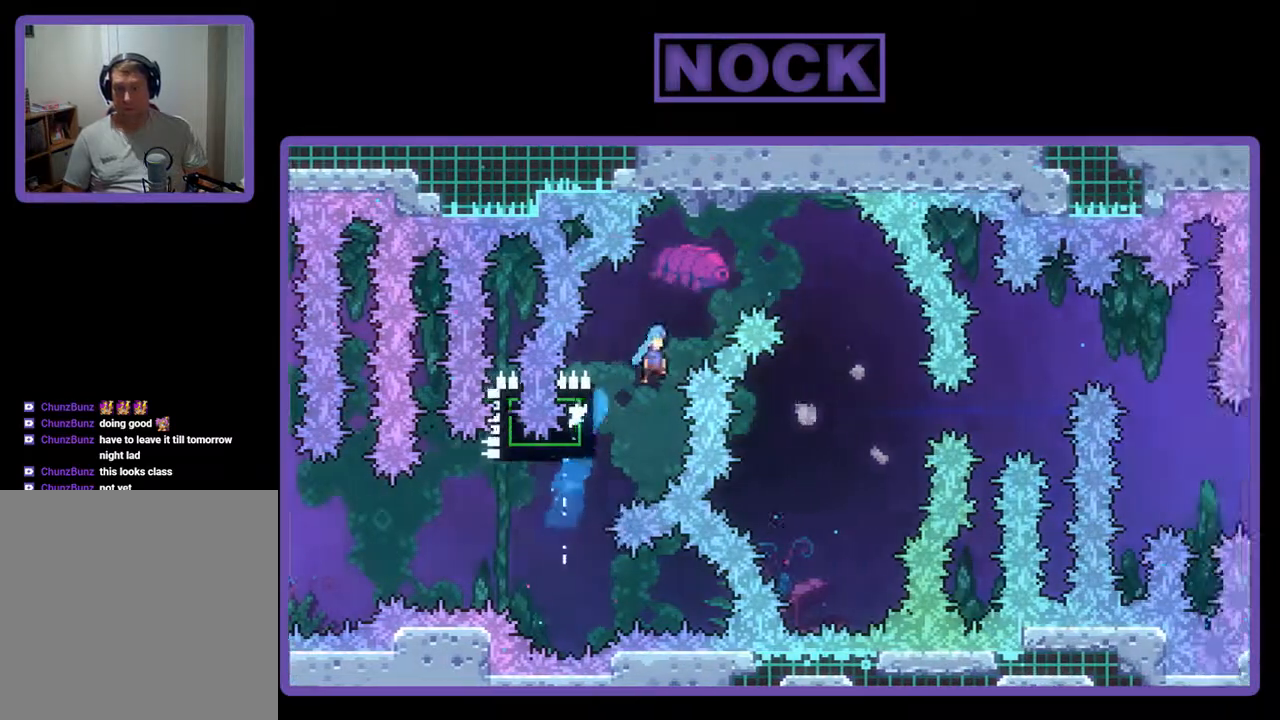
{"buttons": ["R2", "DPAD_UP"], "events": [[367, "DPAD_UP", "up"], [500, "CROSS", "up"], [500, "DPAD_RIGHT", "up"], [500, "DPAD_UP", "down"]]}
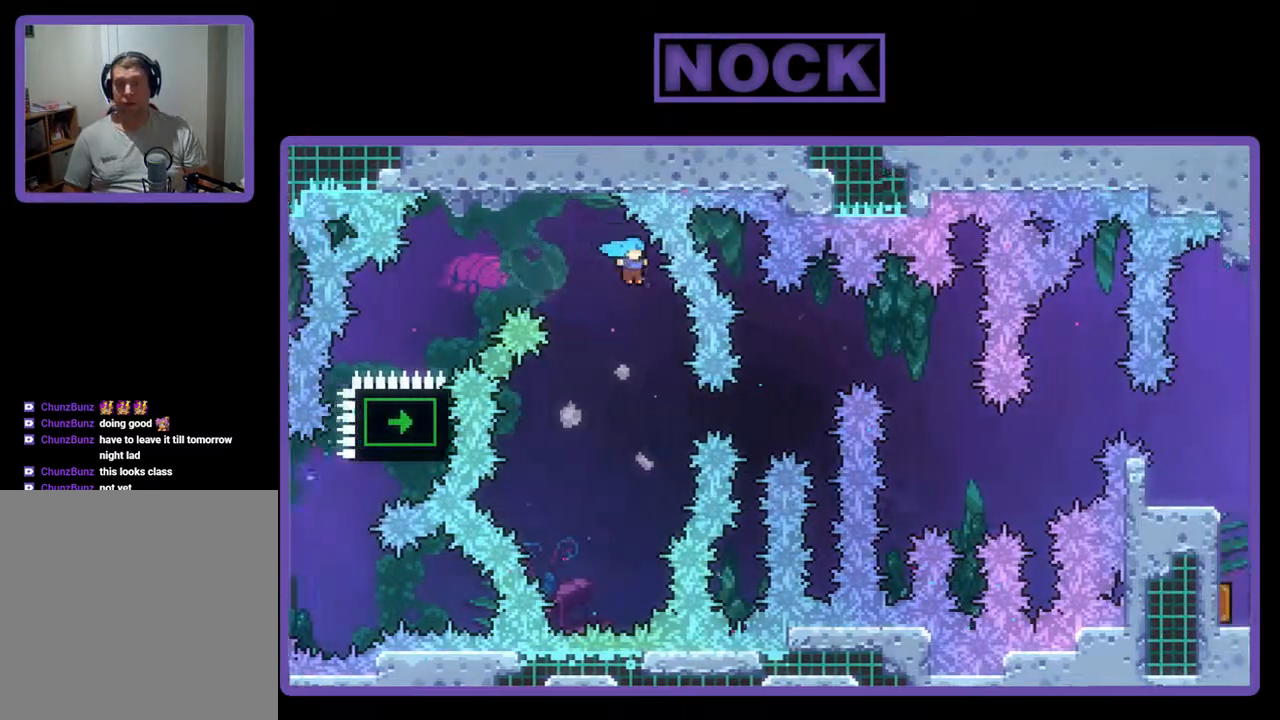
{"buttons": ["R2", "DPAD_UP", "DPAD_LEFT"], "events": [[33, "DPAD_LEFT", "down"], [67, "DPAD_UP", "up"], [167, "DPAD_UP", "down"]]}
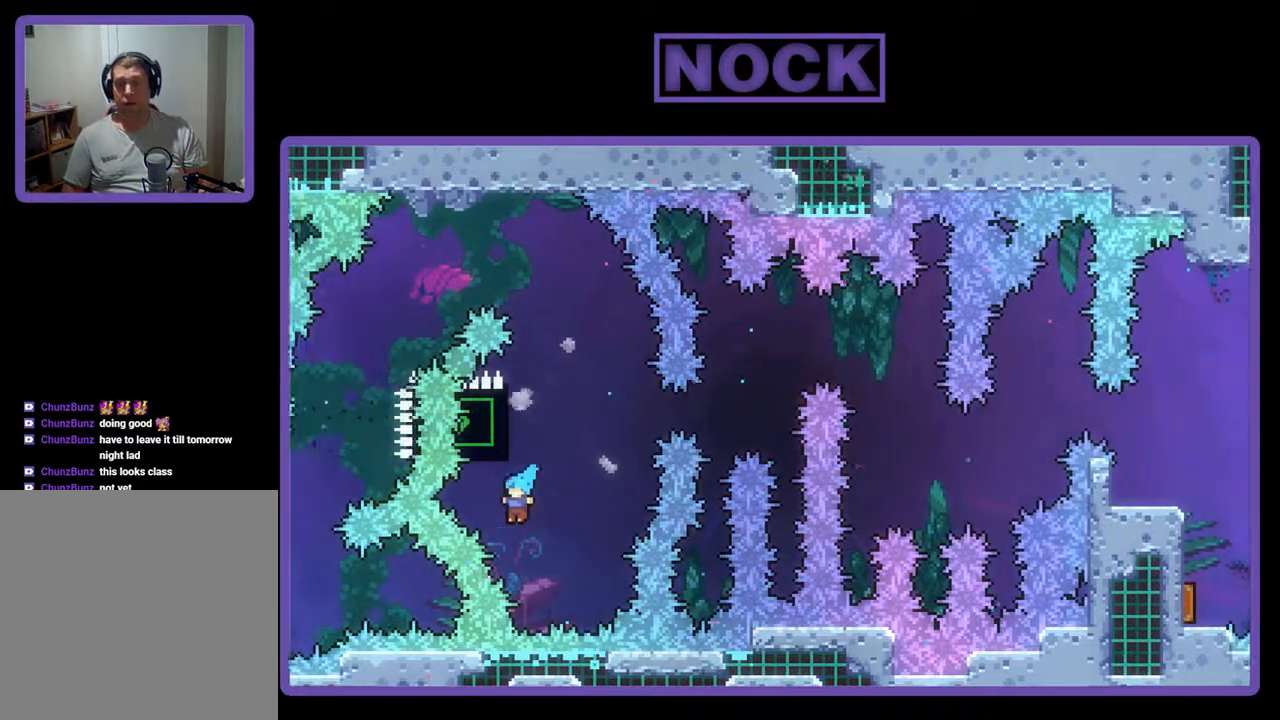
{"buttons": [], "events": [[33, "CIRCLE", "down"], [100, "DPAD_LEFT", "up"], [267, "CIRCLE", "up"], [367, "DPAD_UP", "up"], [500, "R2", "up"]]}
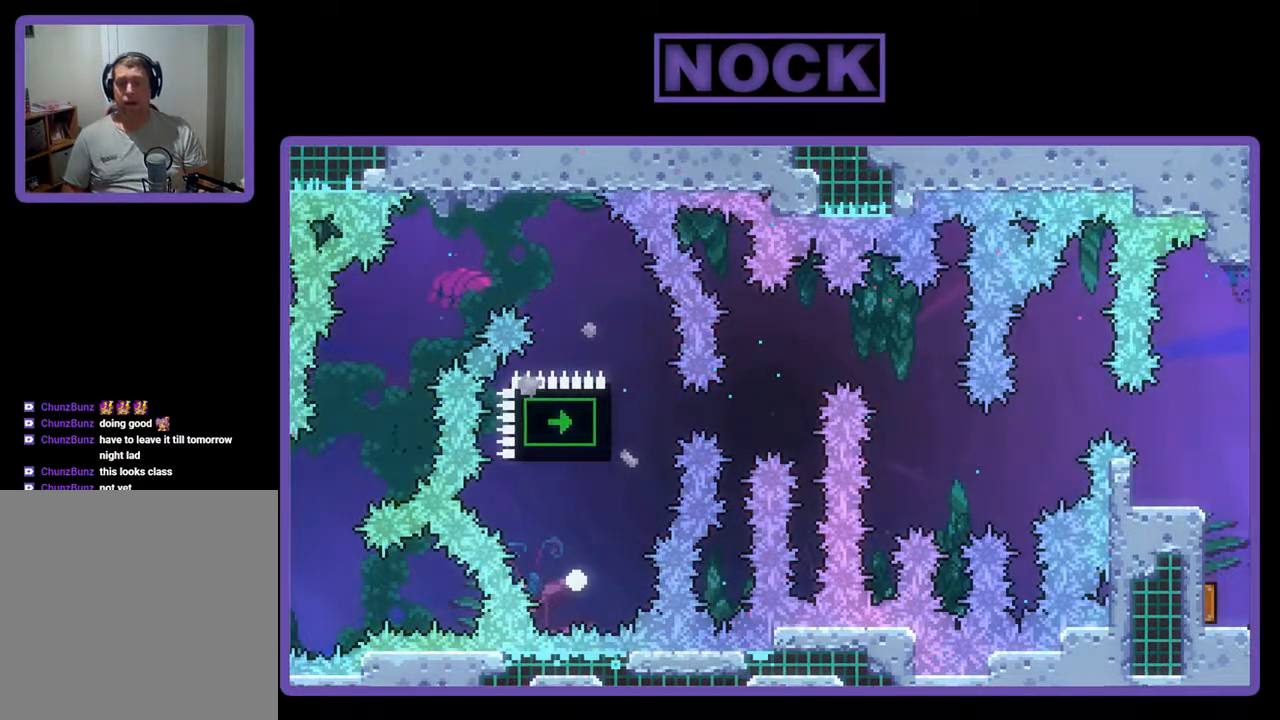
{"buttons": [], "events": []}
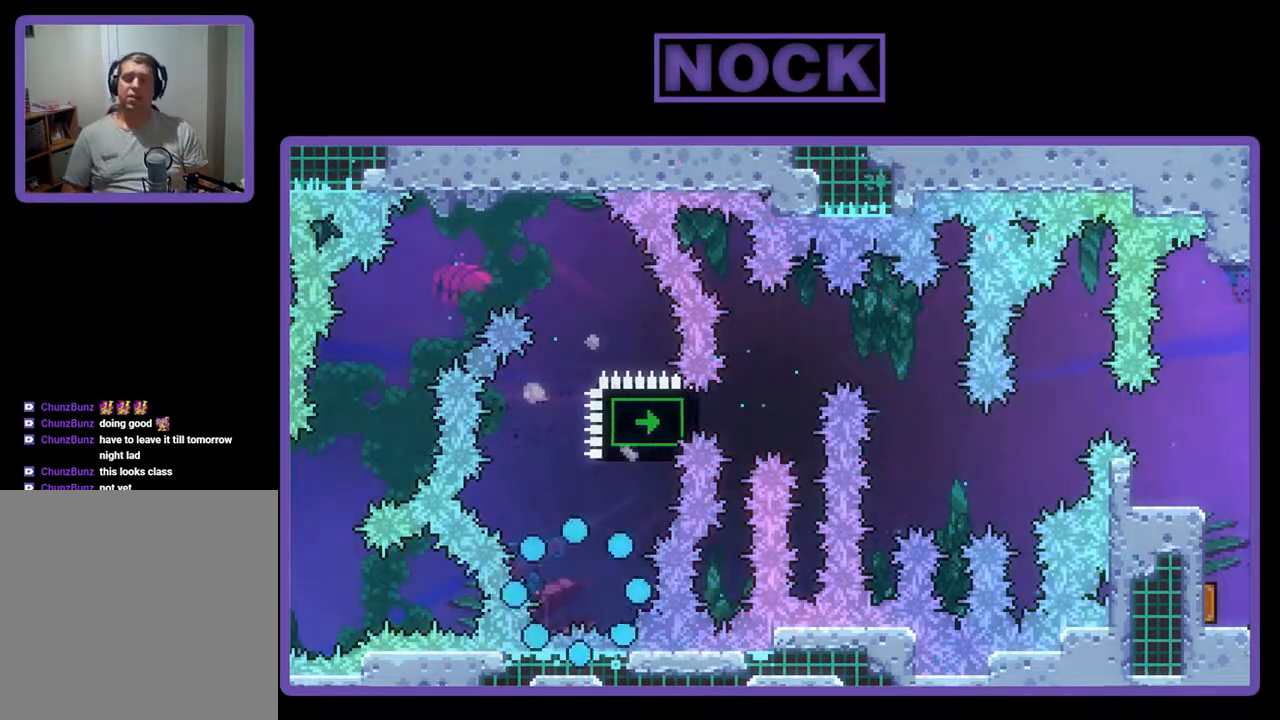
{"buttons": [], "events": []}
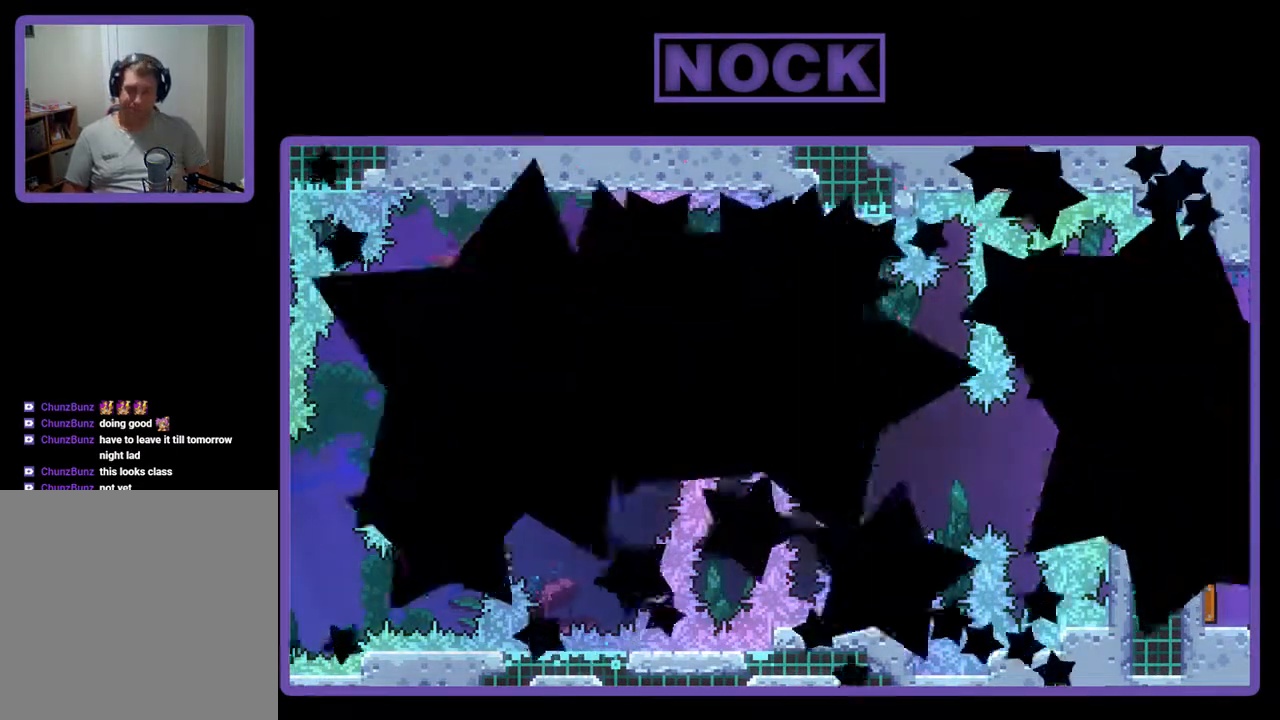
{"buttons": ["R2"], "events": [[33, "R2", "down"]]}
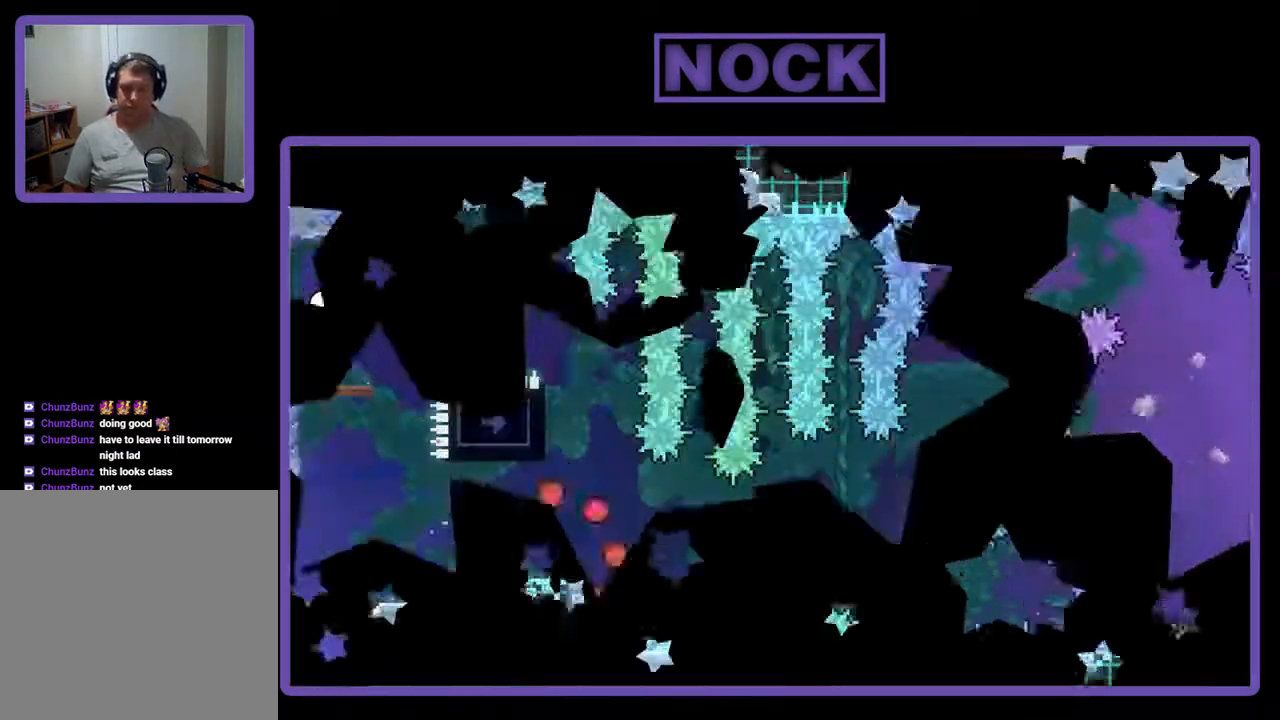
{"buttons": ["CIRCLE", "R2", "DPAD_UP"], "events": [[300, "DPAD_UP", "down"], [333, "CIRCLE", "down"]]}
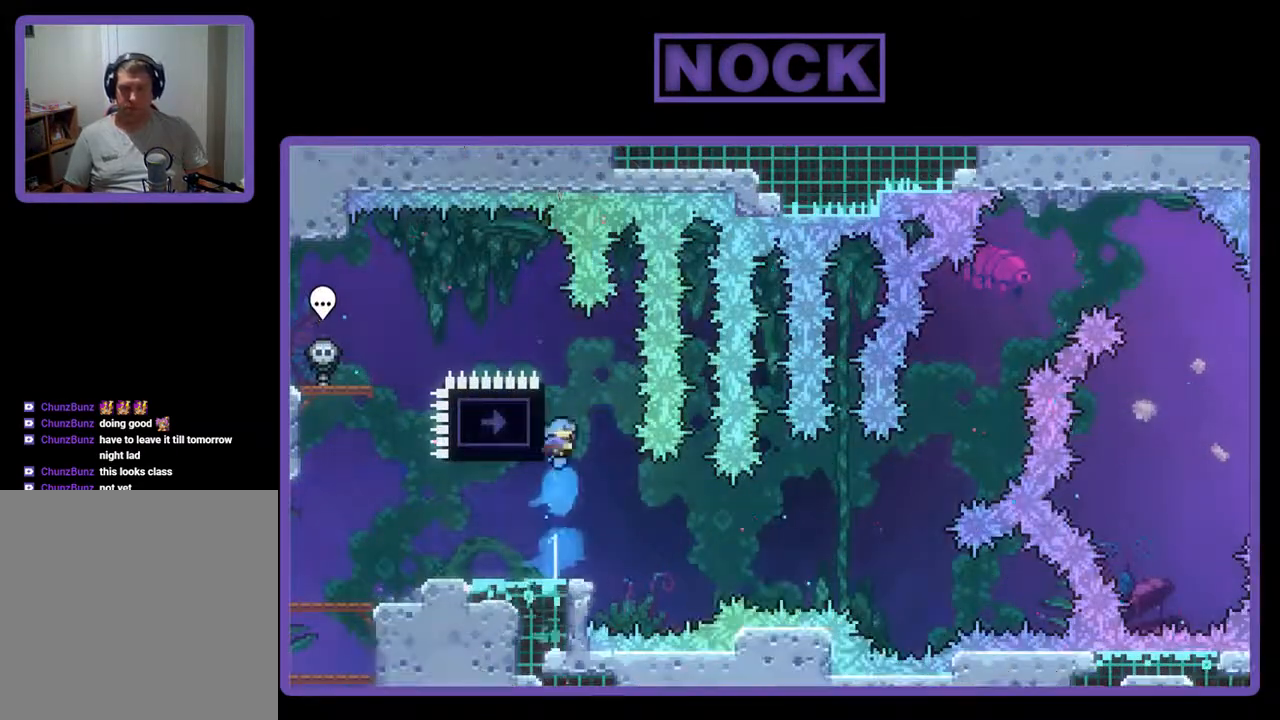
{"buttons": ["CROSS", "R2", "DPAD_UP", "DPAD_LEFT"], "events": [[133, "CIRCLE", "up"], [167, "DPAD_LEFT", "down"], [433, "CROSS", "down"]]}
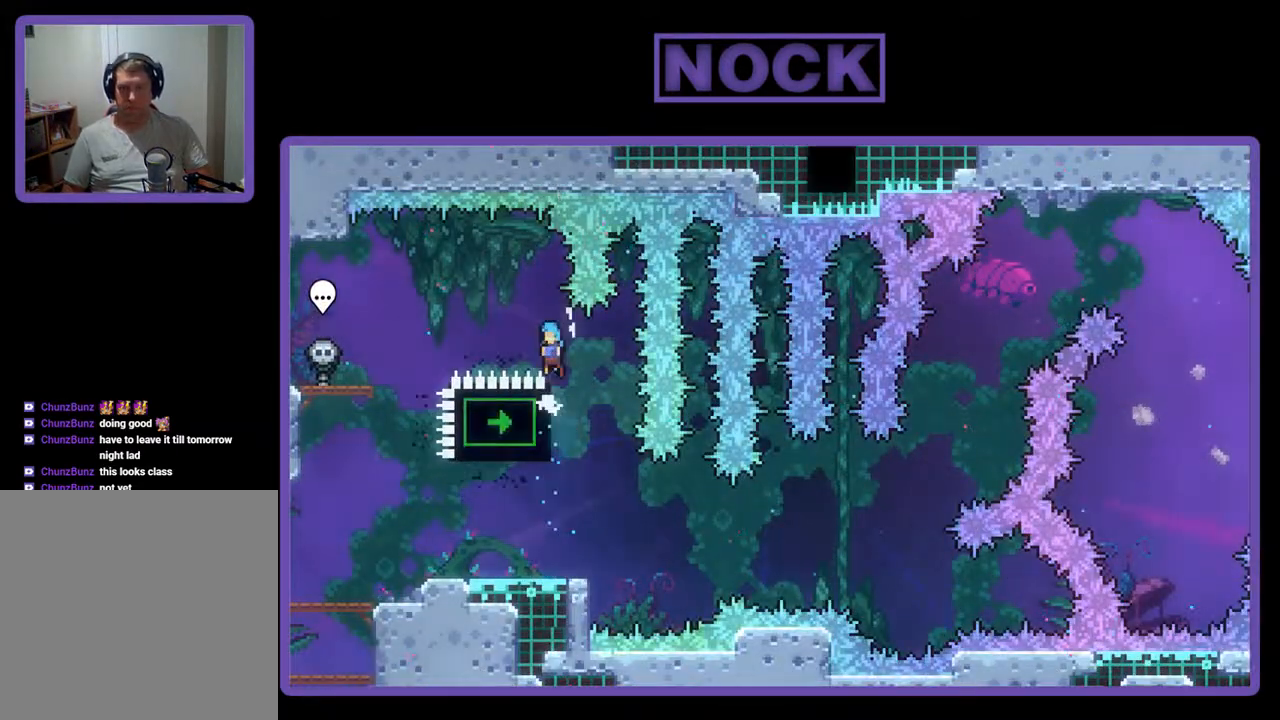
{"buttons": ["R2"], "events": [[100, "CROSS", "up"], [100, "DPAD_UP", "up"], [200, "DPAD_LEFT", "up"]]}
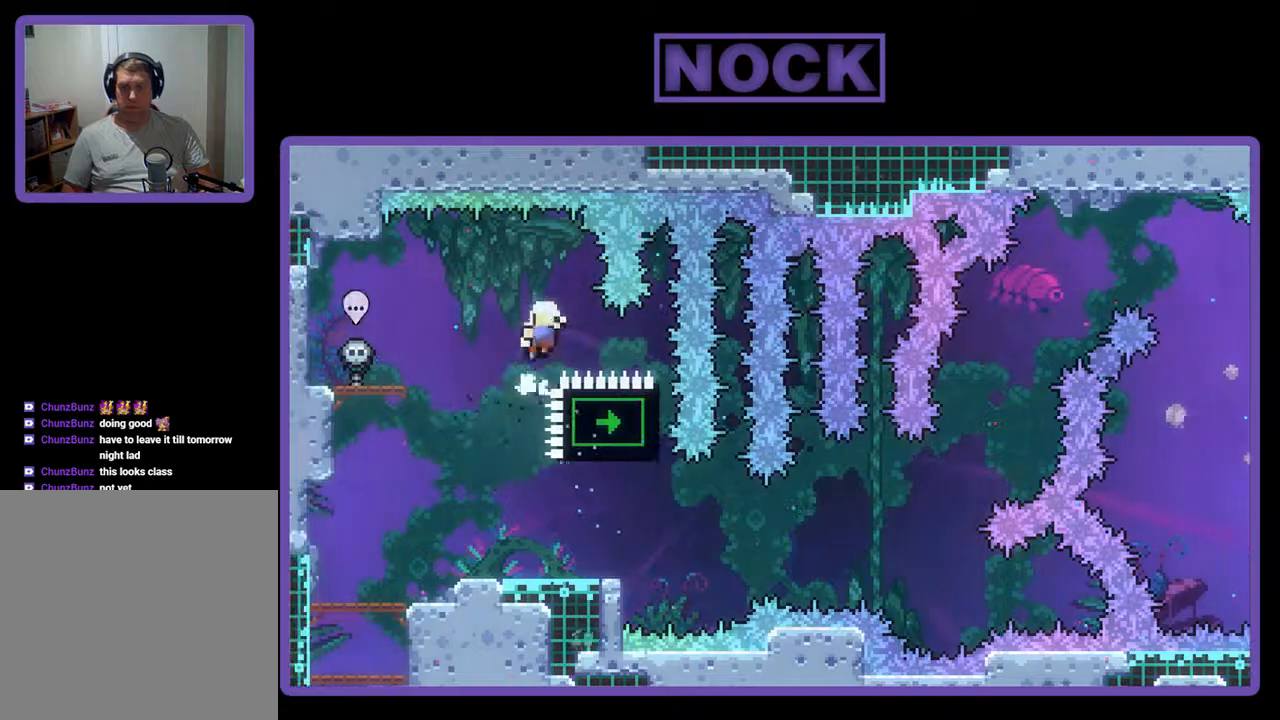
{"buttons": [], "events": [[33, "DPAD_RIGHT", "down"], [133, "DPAD_RIGHT", "up"], [400, "R2", "up"]]}
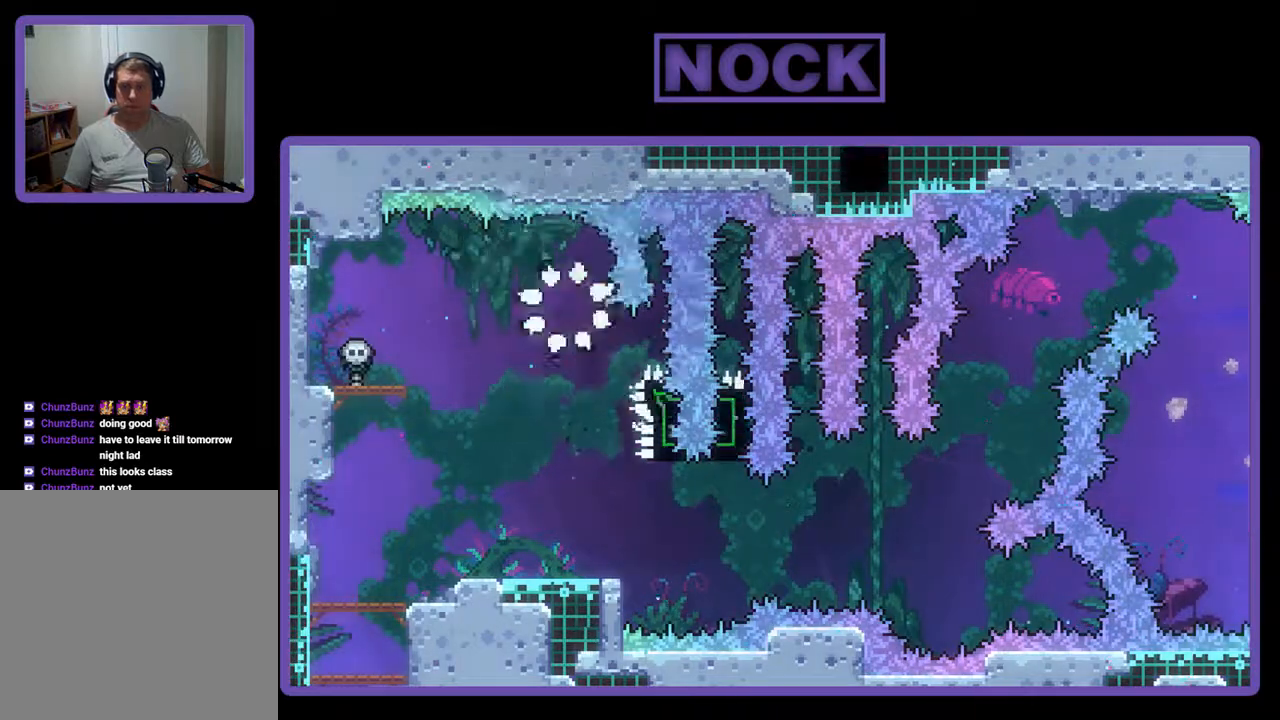
{"buttons": ["R2"], "events": [[433, "R2", "down"]]}
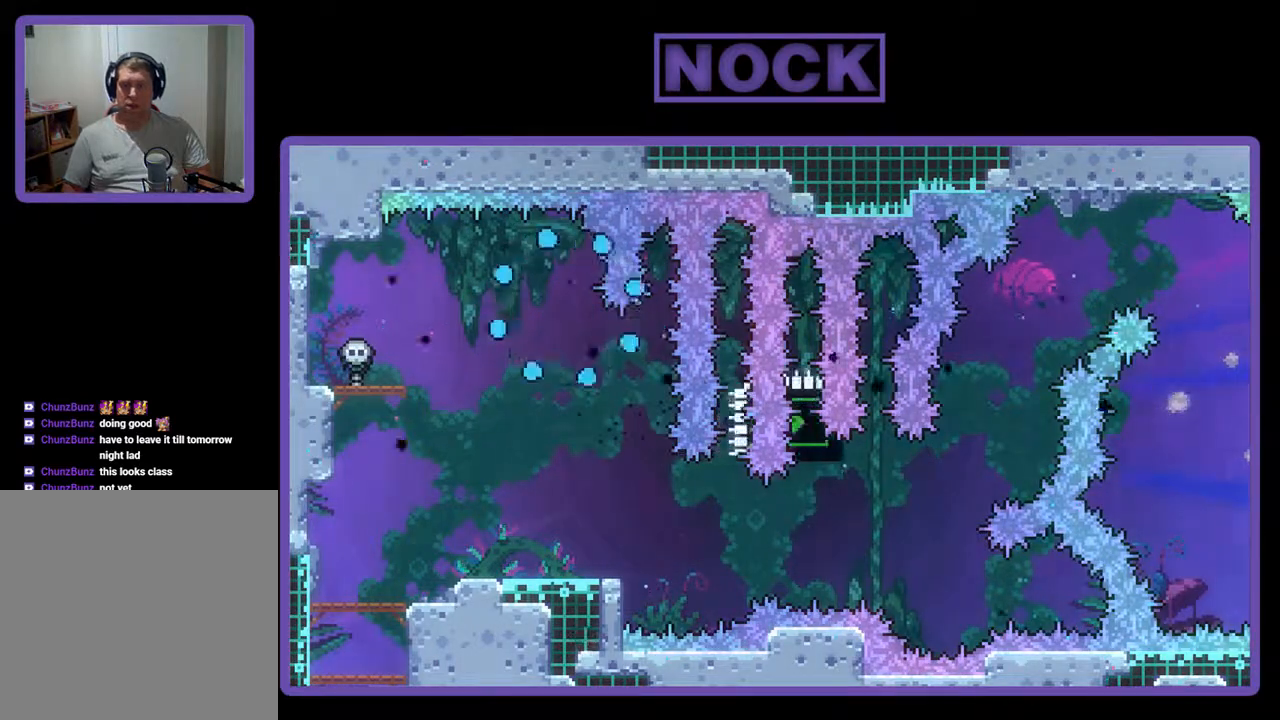
{"buttons": ["R2"], "events": []}
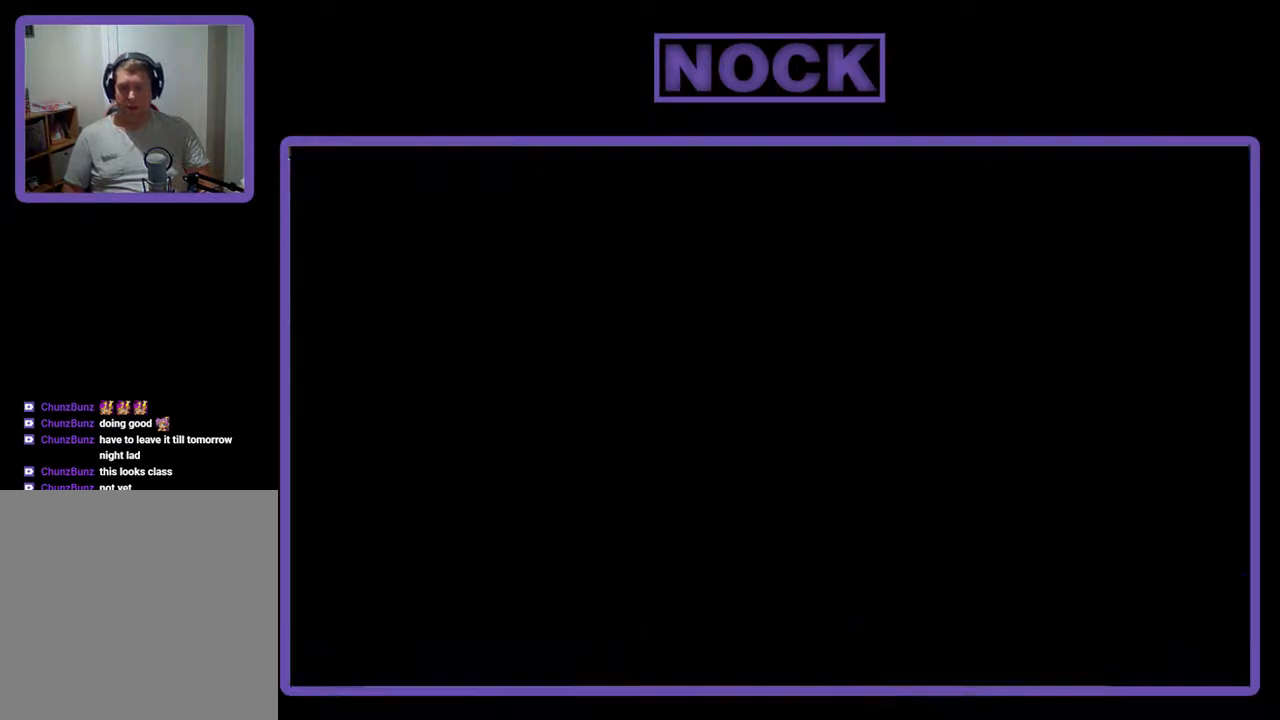
{"buttons": ["R2"], "events": []}
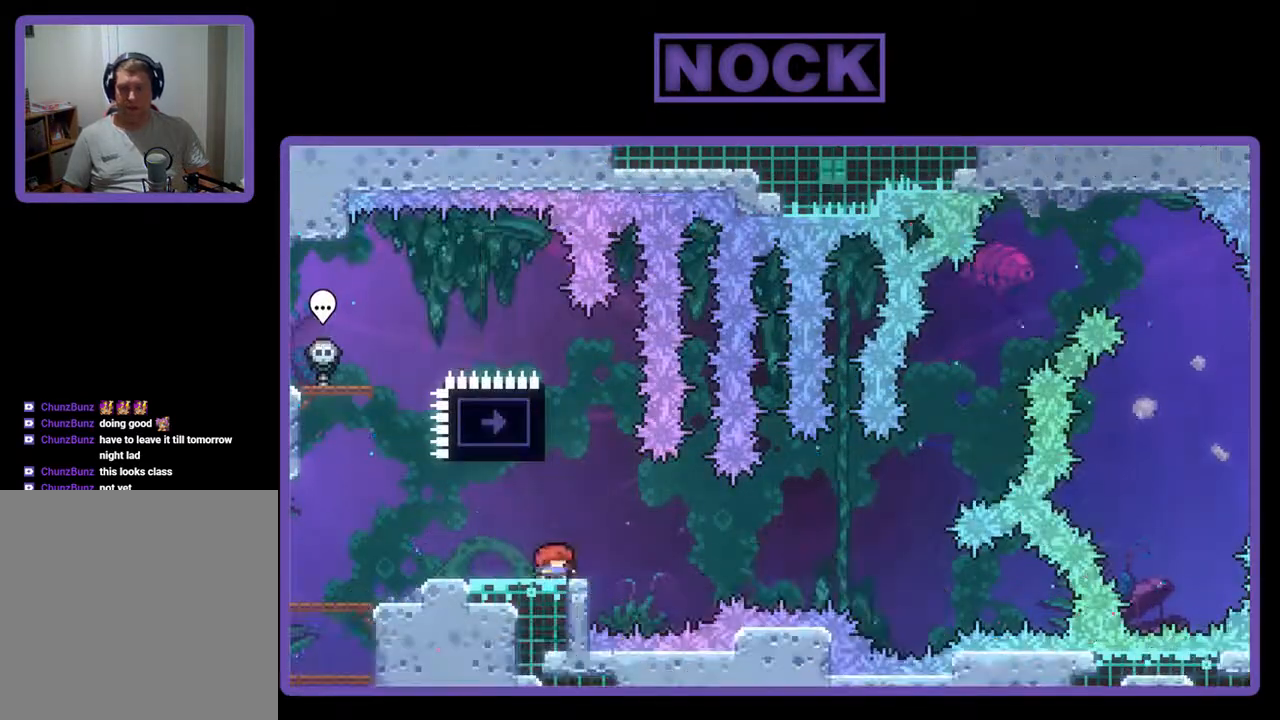
{"buttons": ["R2", "DPAD_UP", "DPAD_LEFT"], "events": [[133, "CIRCLE", "down"], [133, "DPAD_UP", "down"], [367, "DPAD_LEFT", "down"], [500, "CIRCLE", "up"]]}
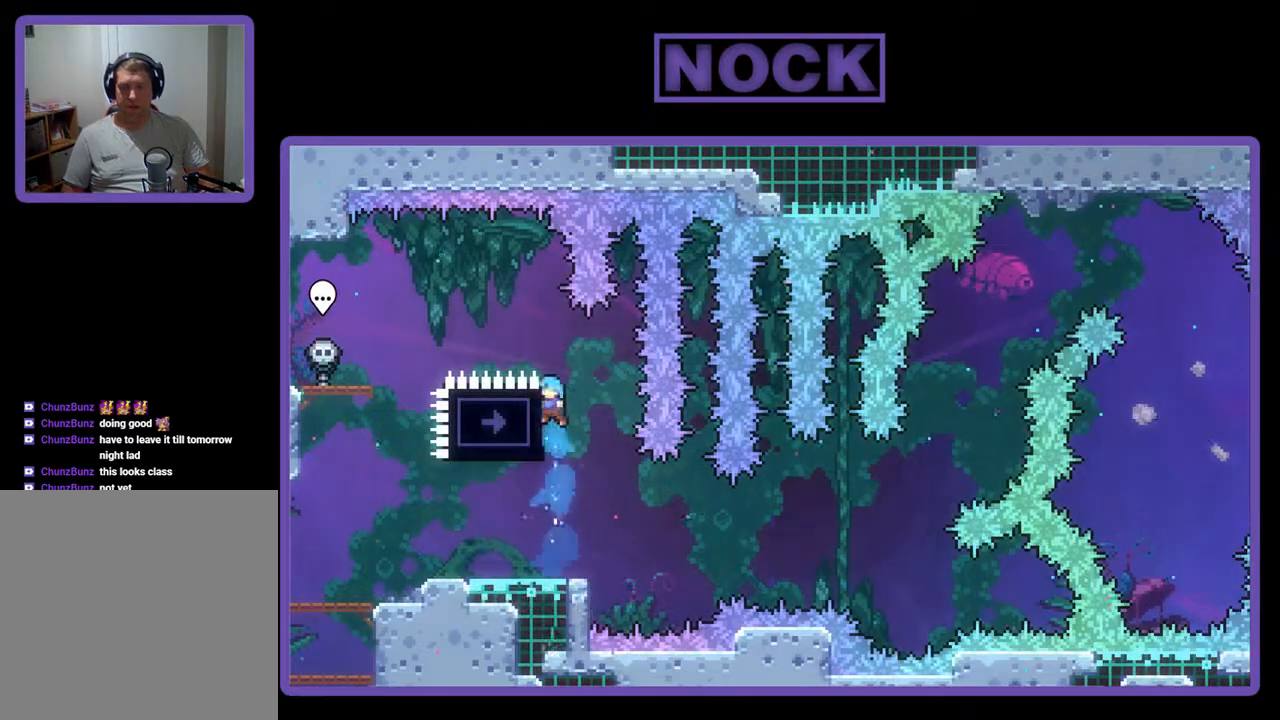
{"buttons": ["CROSS", "R2", "DPAD_UP", "DPAD_LEFT"], "events": [[267, "DPAD_UP", "up"], [333, "CROSS", "down"], [367, "DPAD_UP", "down"]]}
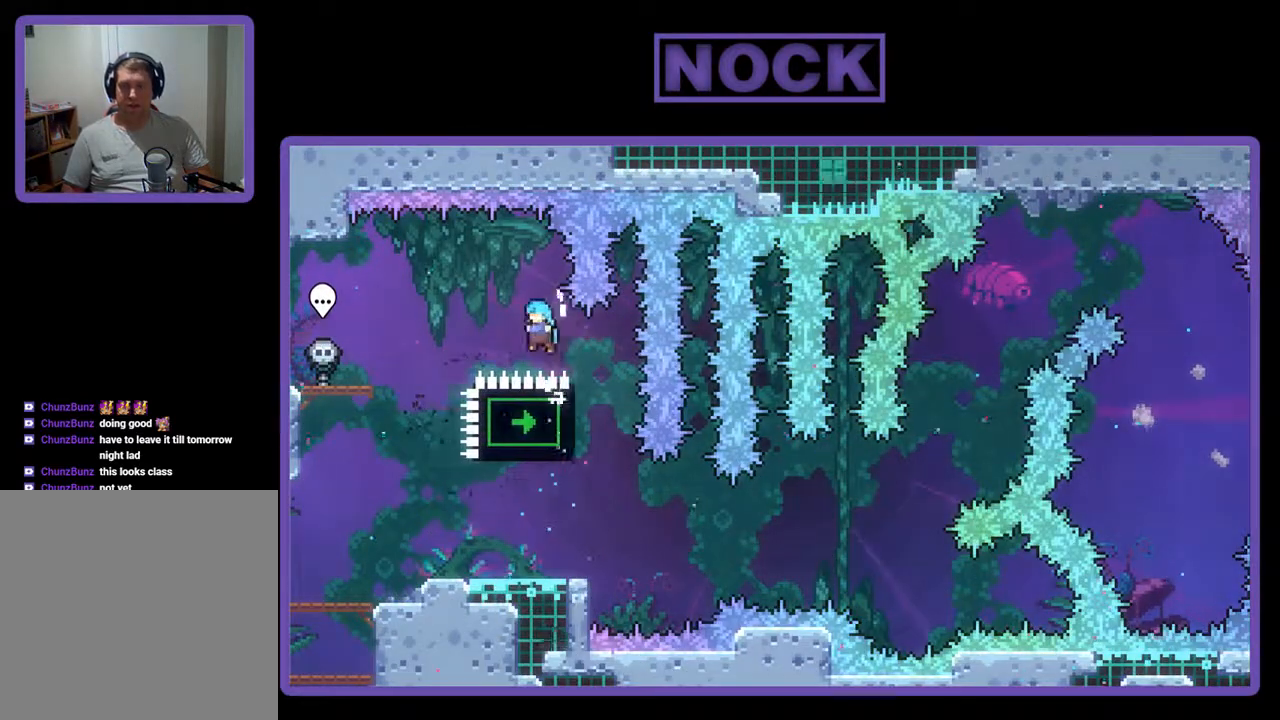
{"buttons": ["R2"], "events": [[33, "CROSS", "up"], [33, "DPAD_UP", "up"], [100, "DPAD_LEFT", "up"], [400, "DPAD_RIGHT", "down"], [467, "DPAD_RIGHT", "up"]]}
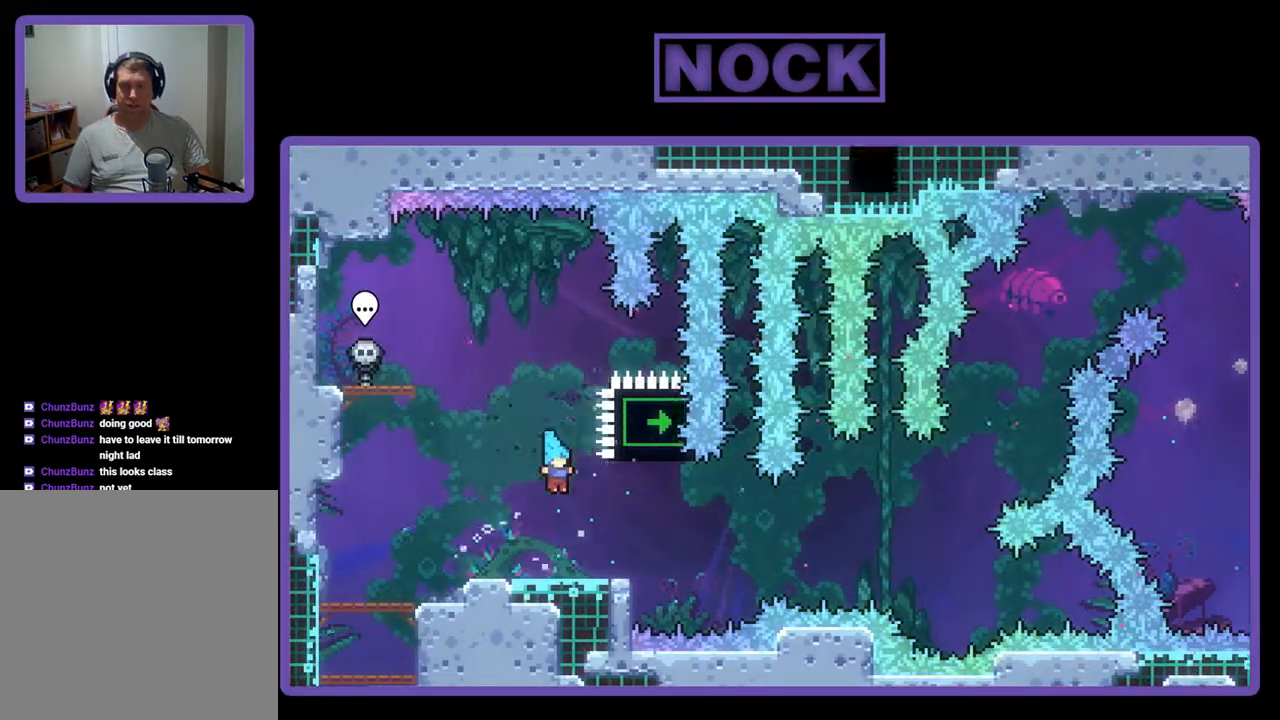
{"buttons": ["CROSS", "R2"], "events": [[333, "CROSS", "down"]]}
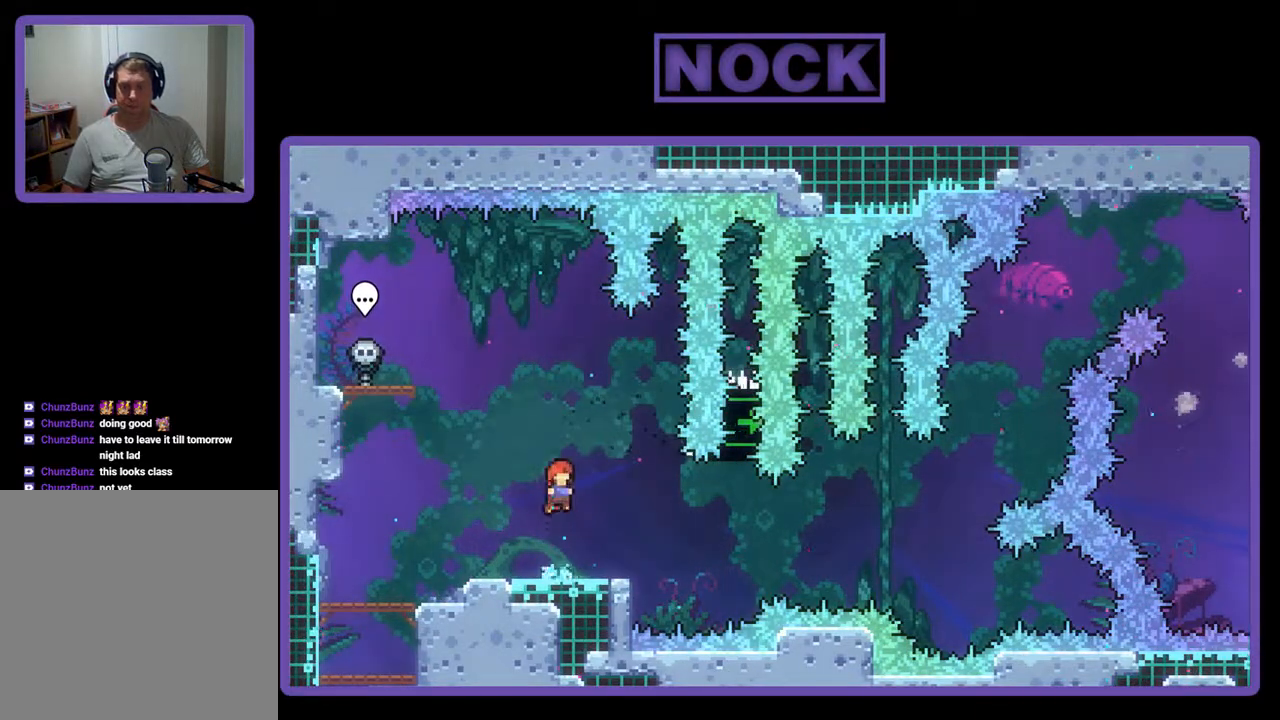
{"buttons": ["CROSS", "R2", "DPAD_DOWN", "DPAD_RIGHT"], "events": [[100, "CROSS", "up"], [233, "DPAD_RIGHT", "down"], [267, "CIRCLE", "down"], [267, "DPAD_DOWN", "down"], [367, "CIRCLE", "up"], [467, "CROSS", "down"]]}
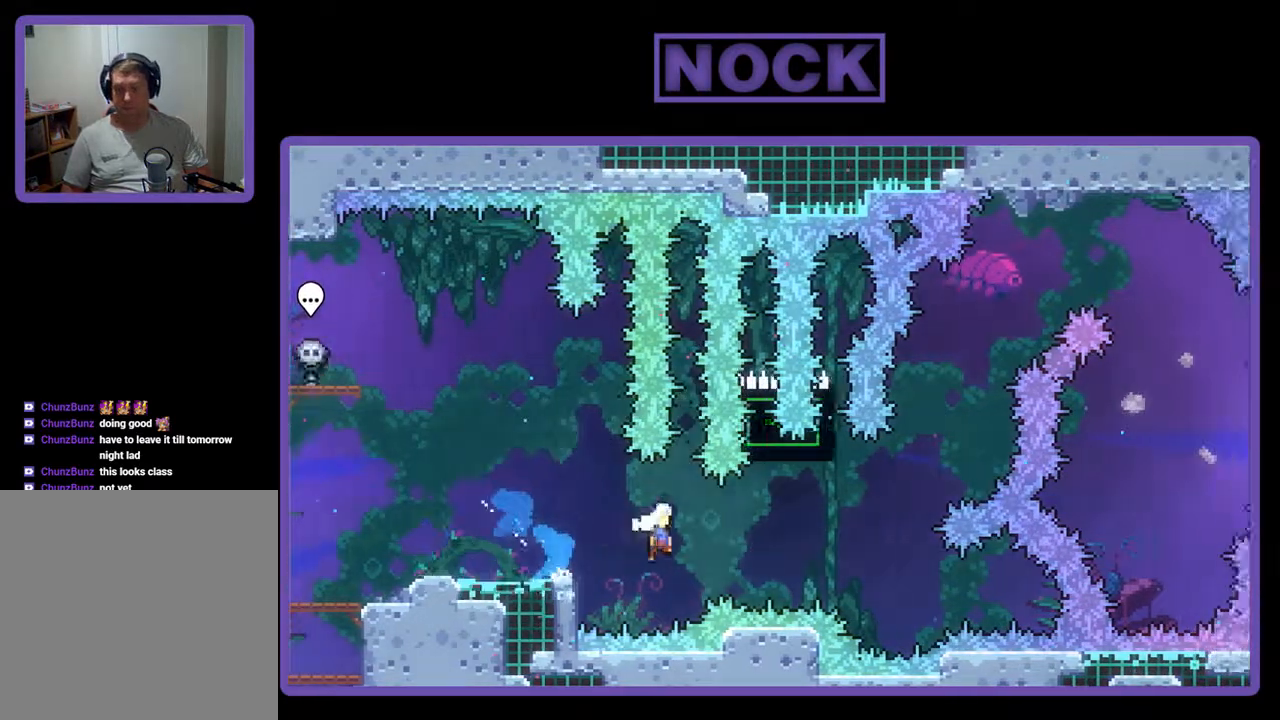
{"buttons": ["R2", "DPAD_UP"], "events": [[100, "DPAD_DOWN", "up"], [300, "CROSS", "up"], [333, "DPAD_UP", "down"], [367, "DPAD_RIGHT", "up"], [400, "CIRCLE", "down"], [500, "CIRCLE", "up"]]}
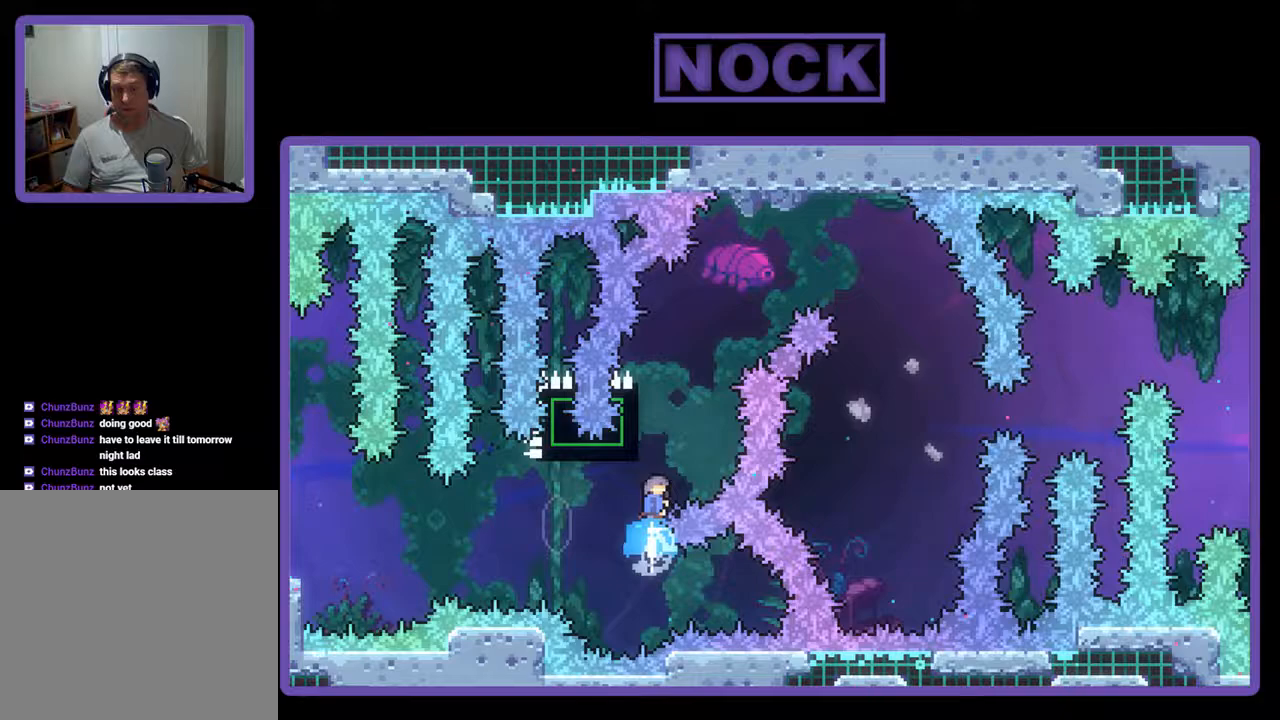
{"buttons": ["CROSS", "R2", "DPAD_UP", "DPAD_RIGHT"], "events": [[67, "CROSS", "down"], [100, "DPAD_RIGHT", "down"]]}
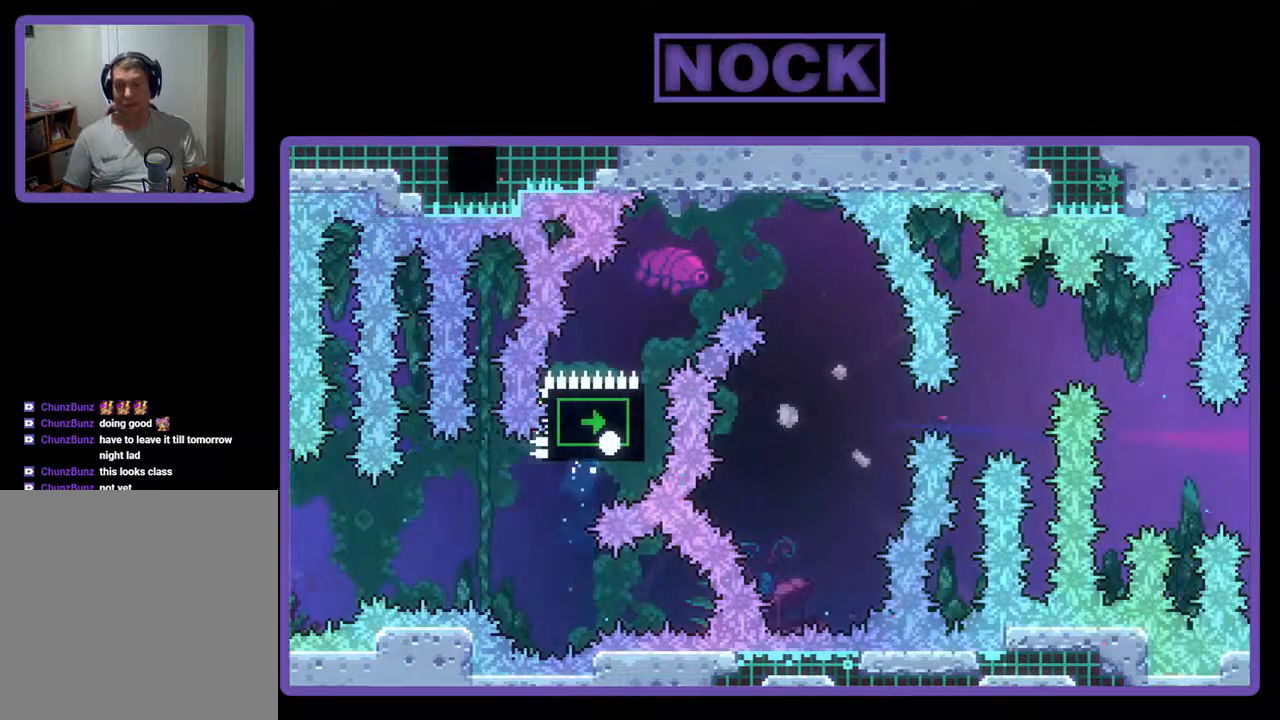
{"buttons": [], "events": [[67, "DPAD_UP", "up"], [133, "CROSS", "up"], [133, "R2", "up"], [167, "DPAD_RIGHT", "up"]]}
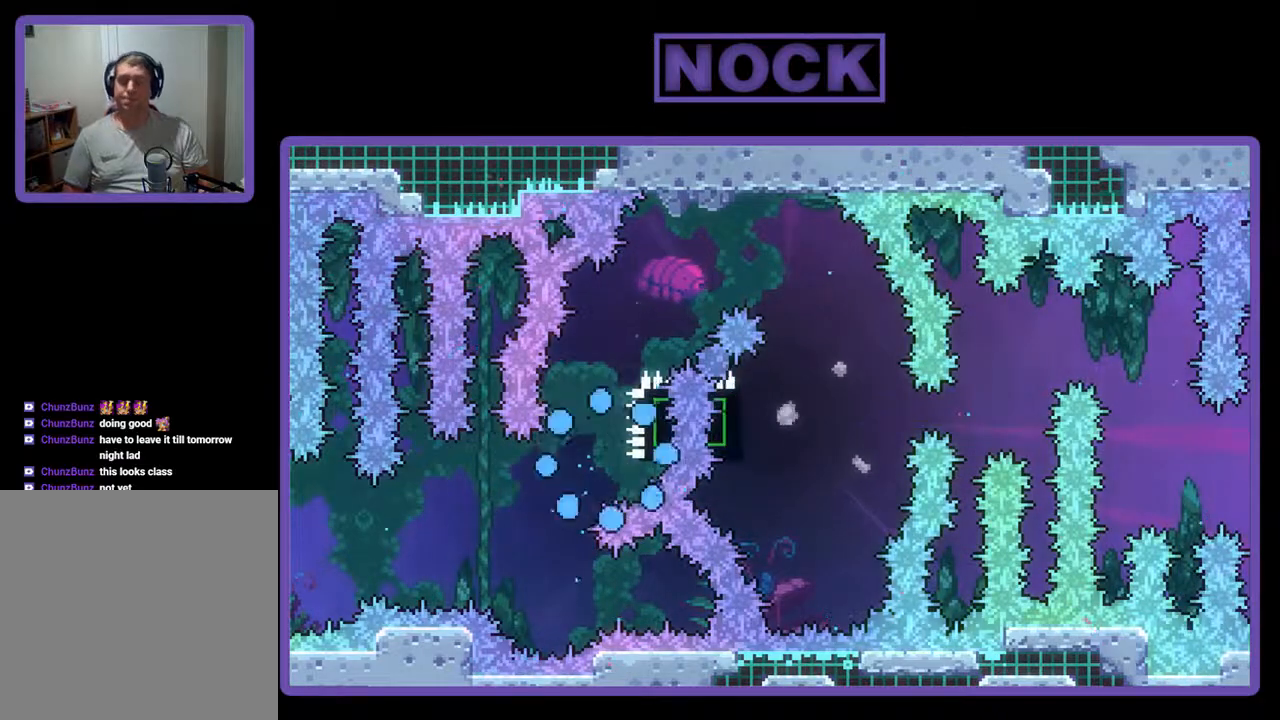
{"buttons": [], "events": []}
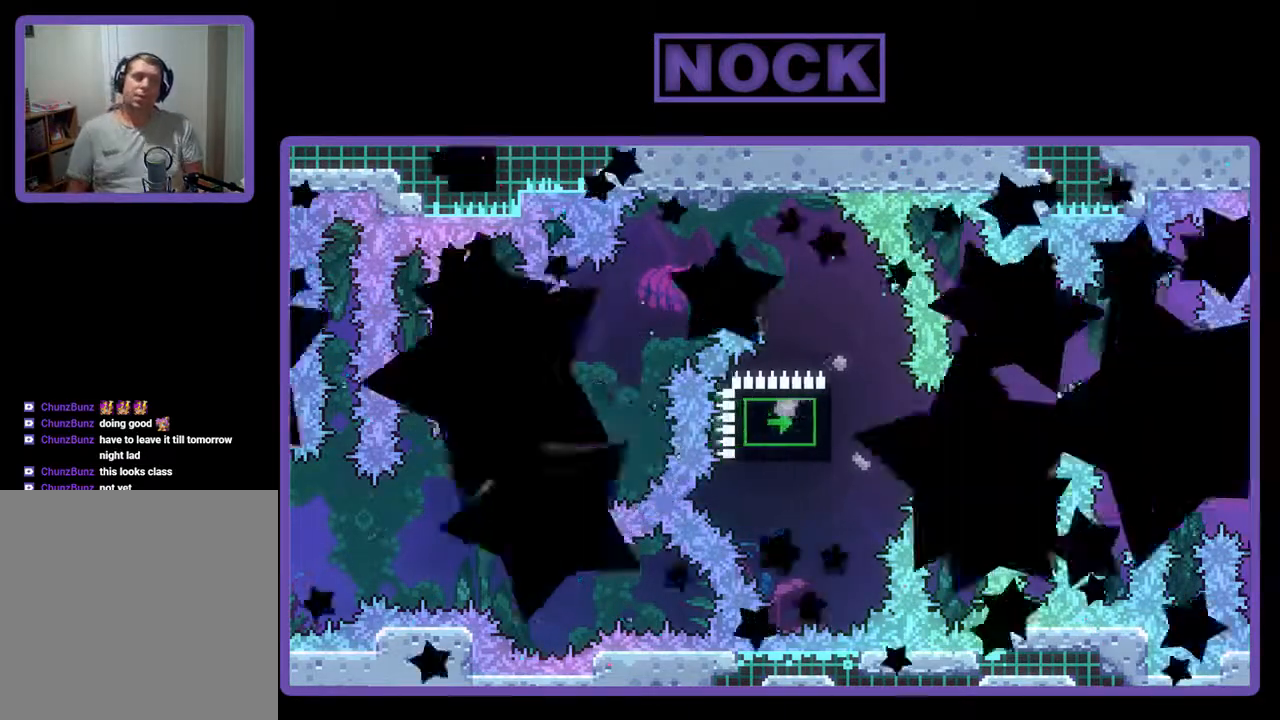
{"buttons": ["R2"], "events": [[233, "R2", "down"]]}
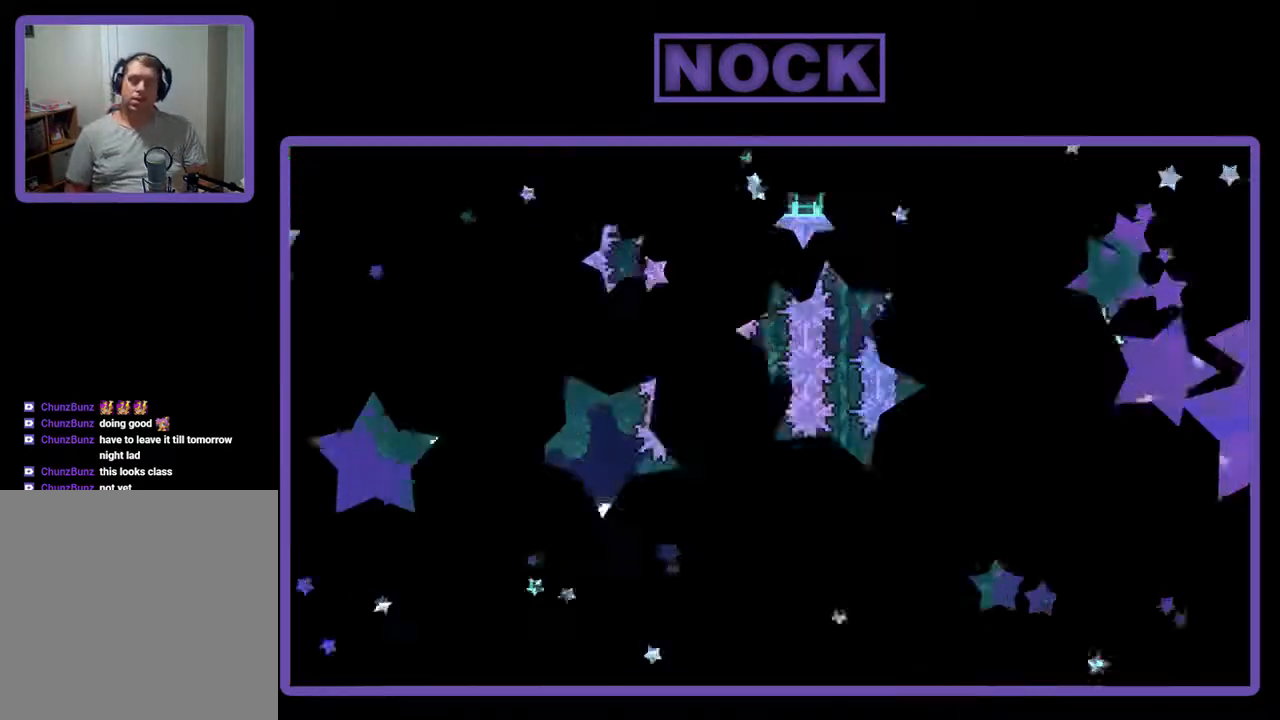
{"buttons": ["CIRCLE", "R2", "DPAD_UP"], "events": [[400, "CIRCLE", "down"], [433, "DPAD_UP", "down"]]}
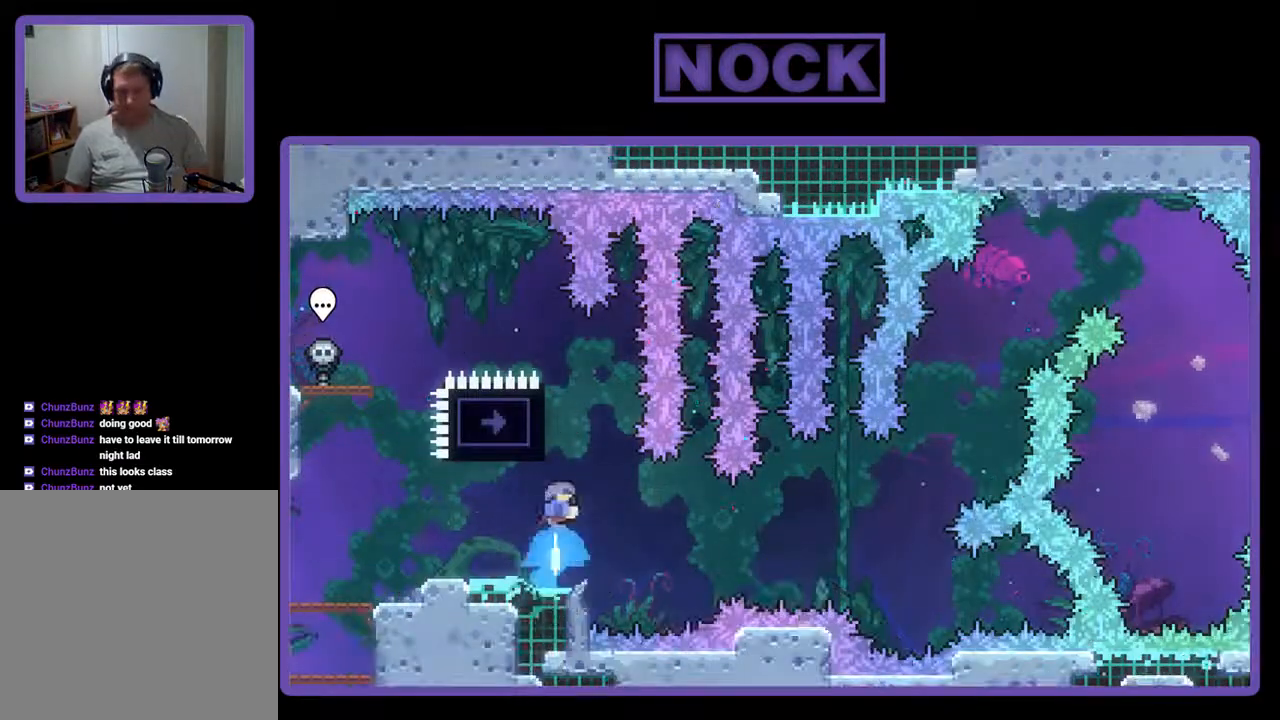
{"buttons": ["CROSS", "R2", "DPAD_UP", "DPAD_LEFT"], "events": [[133, "CIRCLE", "up"], [200, "DPAD_LEFT", "down"], [433, "CROSS", "down"]]}
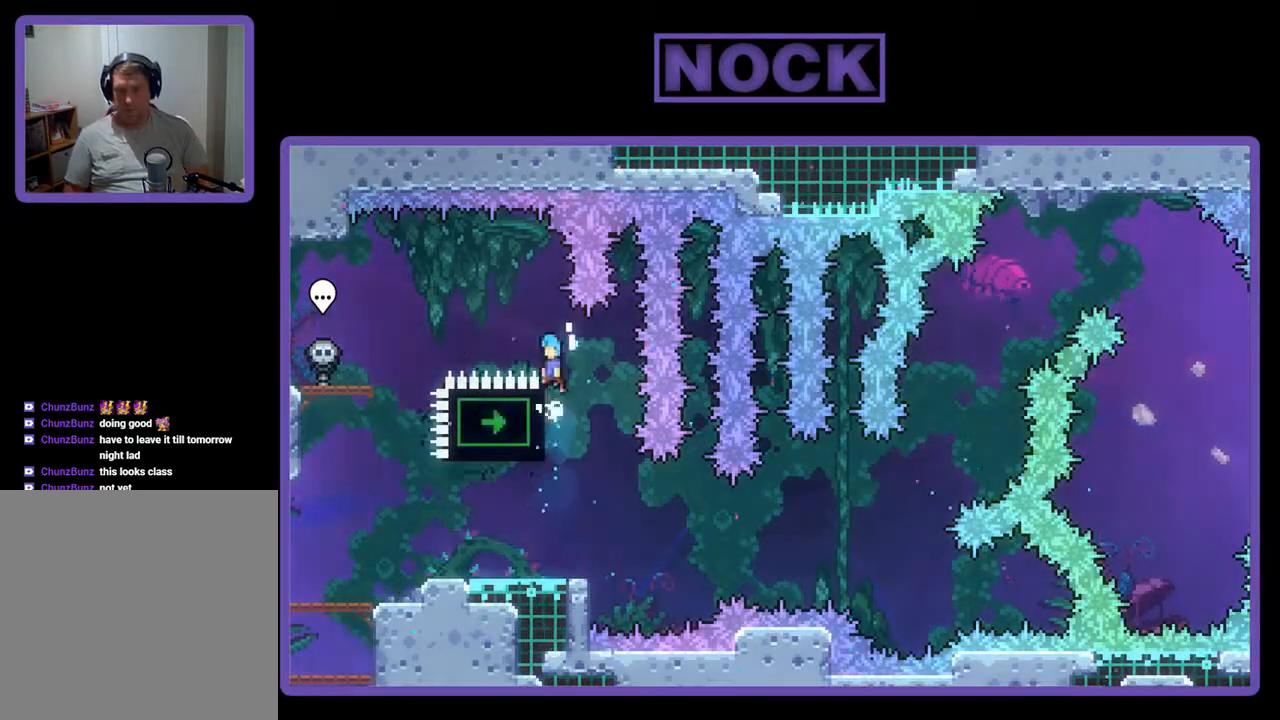
{"buttons": ["R2"], "events": [[200, "CROSS", "up"], [267, "DPAD_UP", "up"], [467, "DPAD_LEFT", "up"]]}
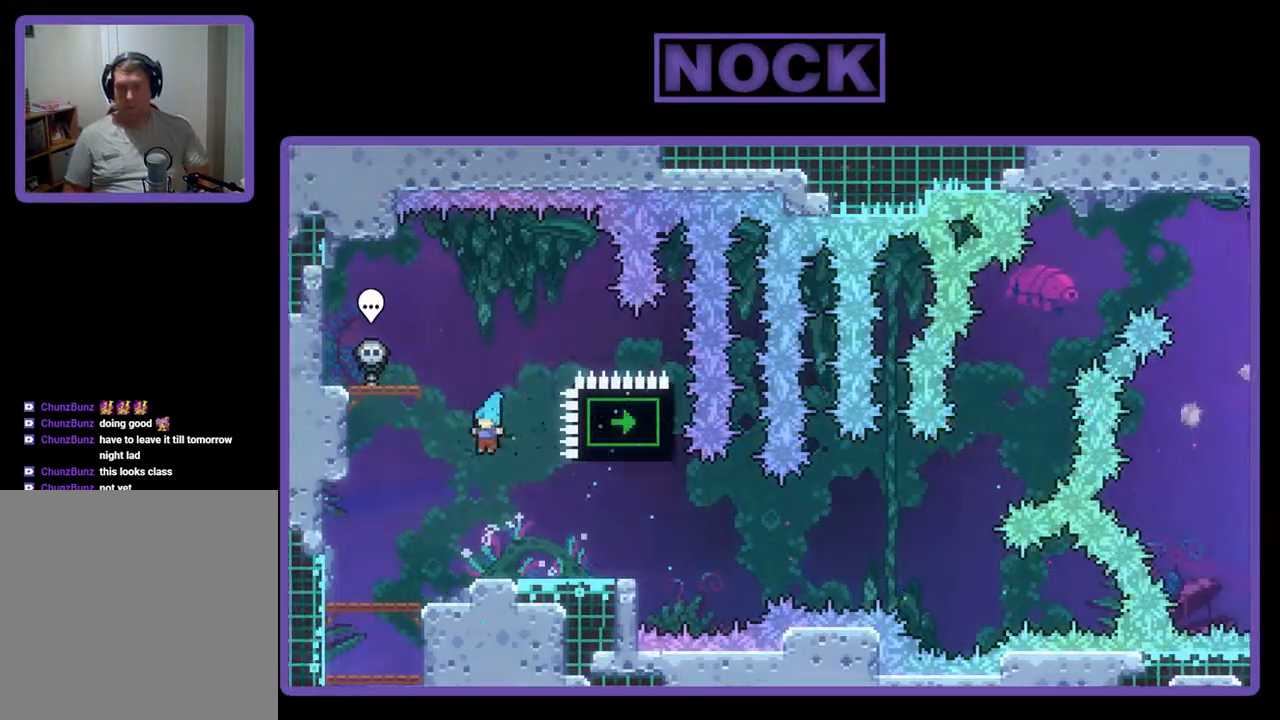
{"buttons": ["CROSS", "R2"], "events": [[33, "DPAD_RIGHT", "down"], [233, "DPAD_RIGHT", "up"], [333, "CROSS", "down"]]}